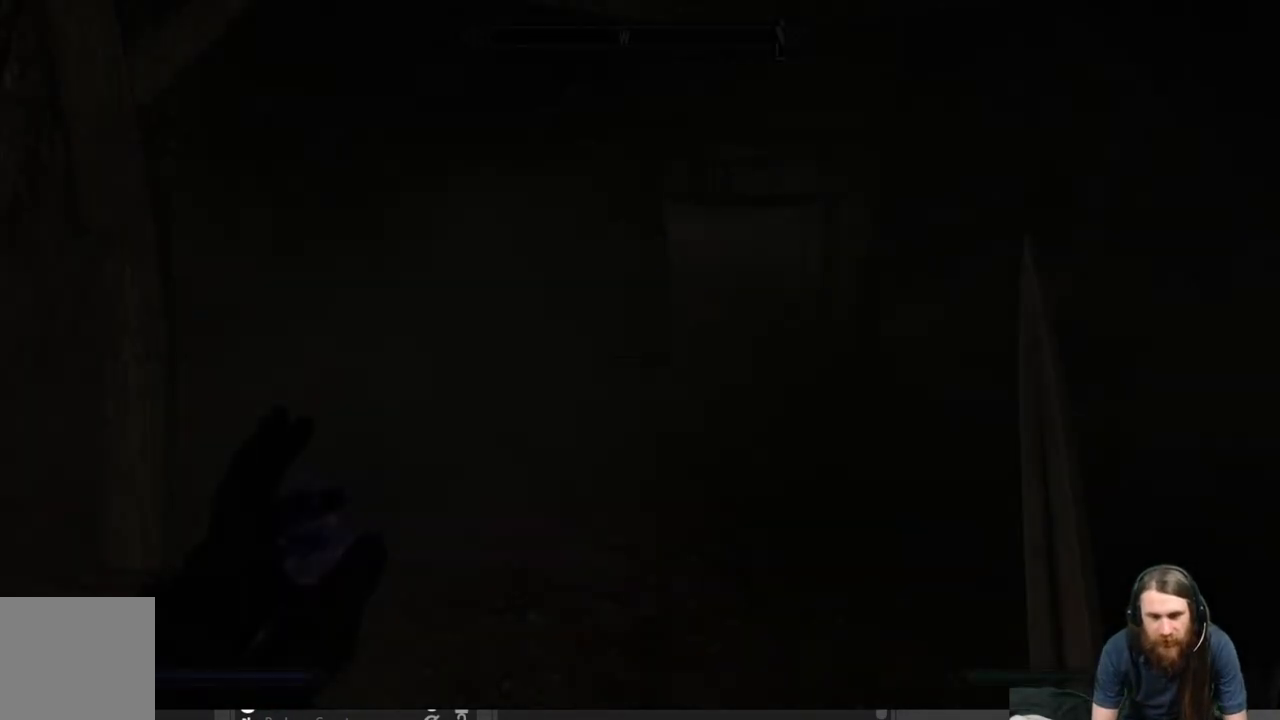
Gameplay with a controller (Xbox layout); each line is a JSON object with the inputs held at the frame after it. "events" lists button and stick changes between this image and that frame as [ms after this image, input, new state], when the widget could be followed in between.
{"buttons": [], "left_stick": "center", "right_stick": "center", "events": []}
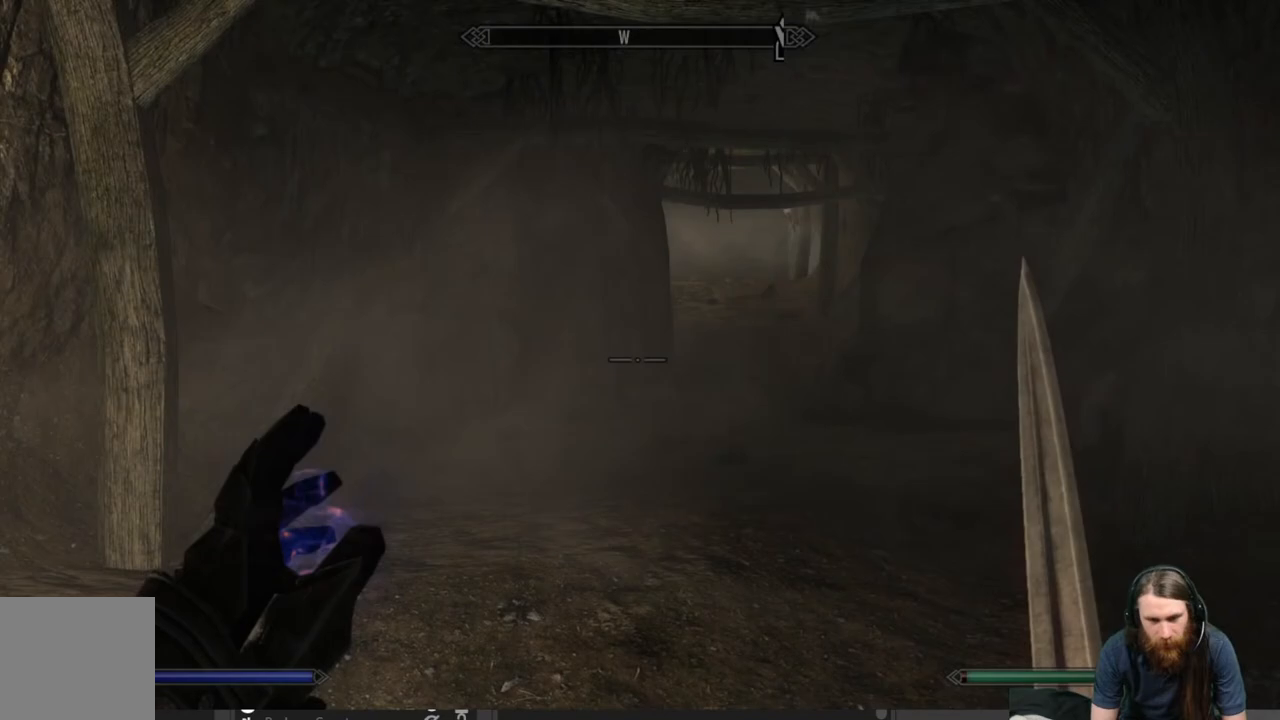
{"buttons": [], "left_stick": "up", "right_stick": "center", "events": [[350, "left_stick", "up"]]}
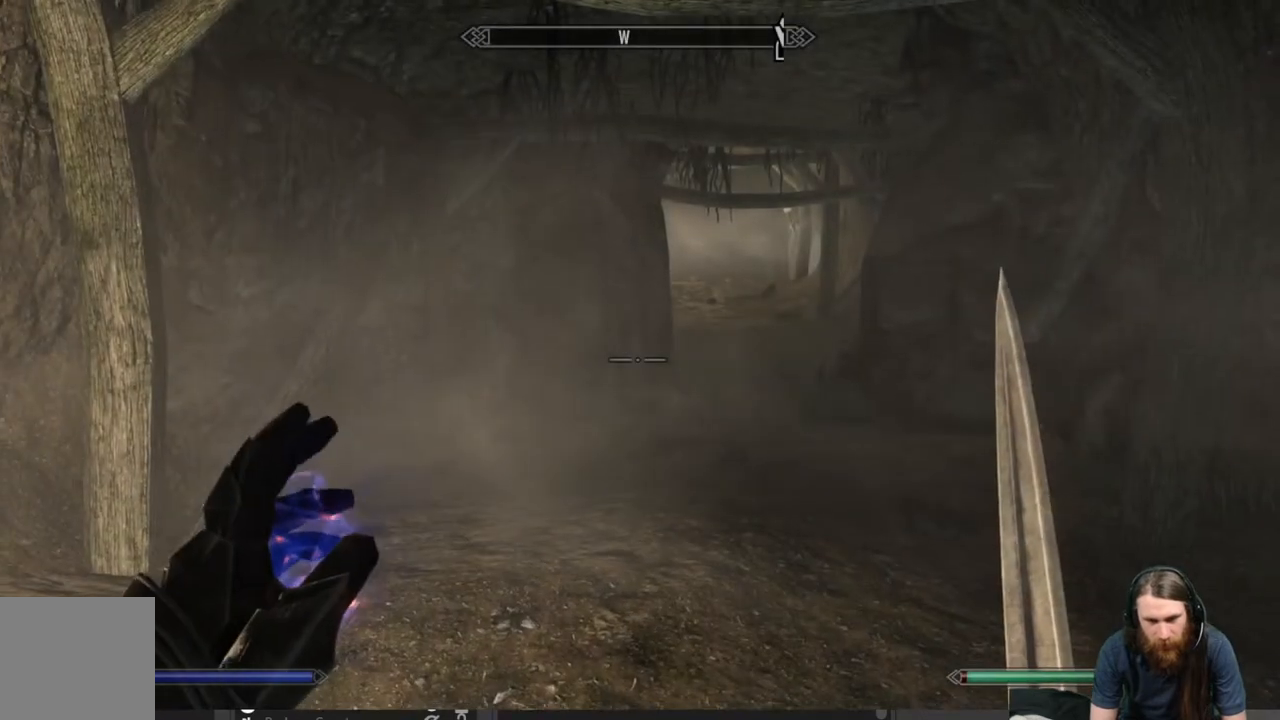
{"buttons": [], "left_stick": "up", "right_stick": "center", "events": [[350, "right_stick", "right"], [483, "right_stick", "center"]]}
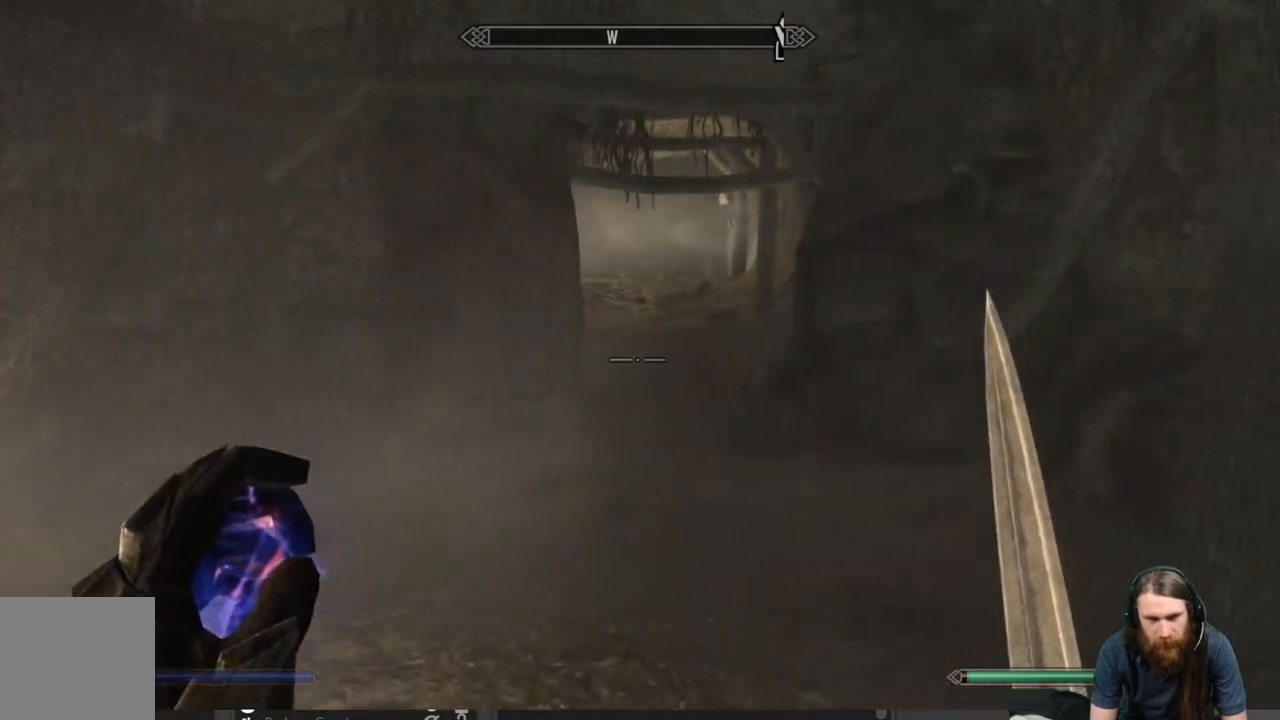
{"buttons": [], "left_stick": "up", "right_stick": "center", "events": [[217, "right_stick", "right"], [283, "right_stick", "center"]]}
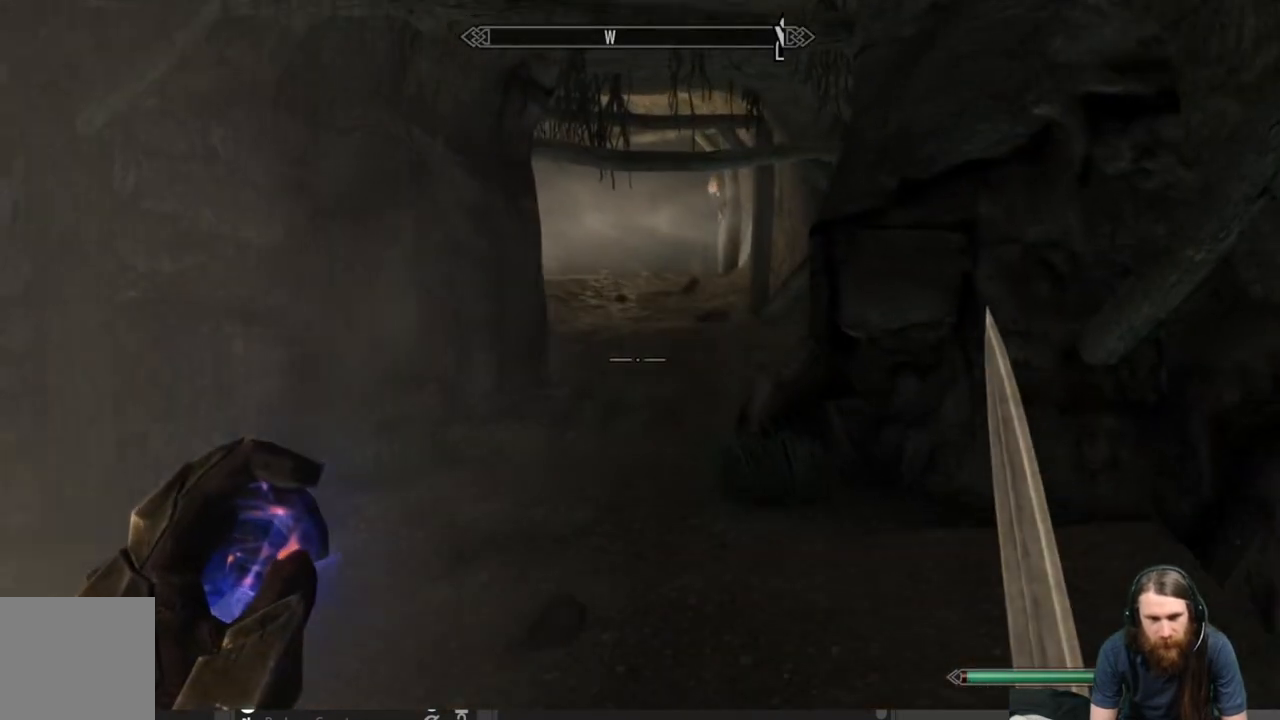
{"buttons": [], "left_stick": "up", "right_stick": "center", "events": [[100, "right_stick", "right"], [217, "right_stick", "center"]]}
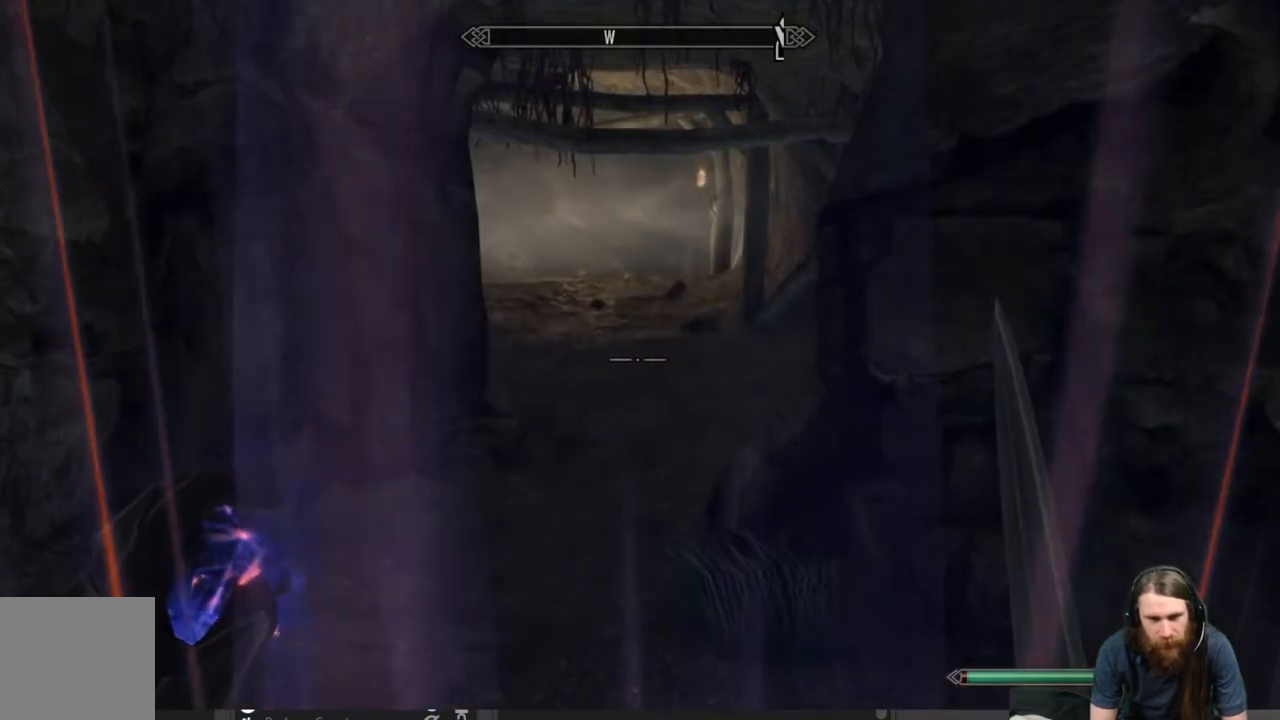
{"buttons": [], "left_stick": "up", "right_stick": "center", "events": []}
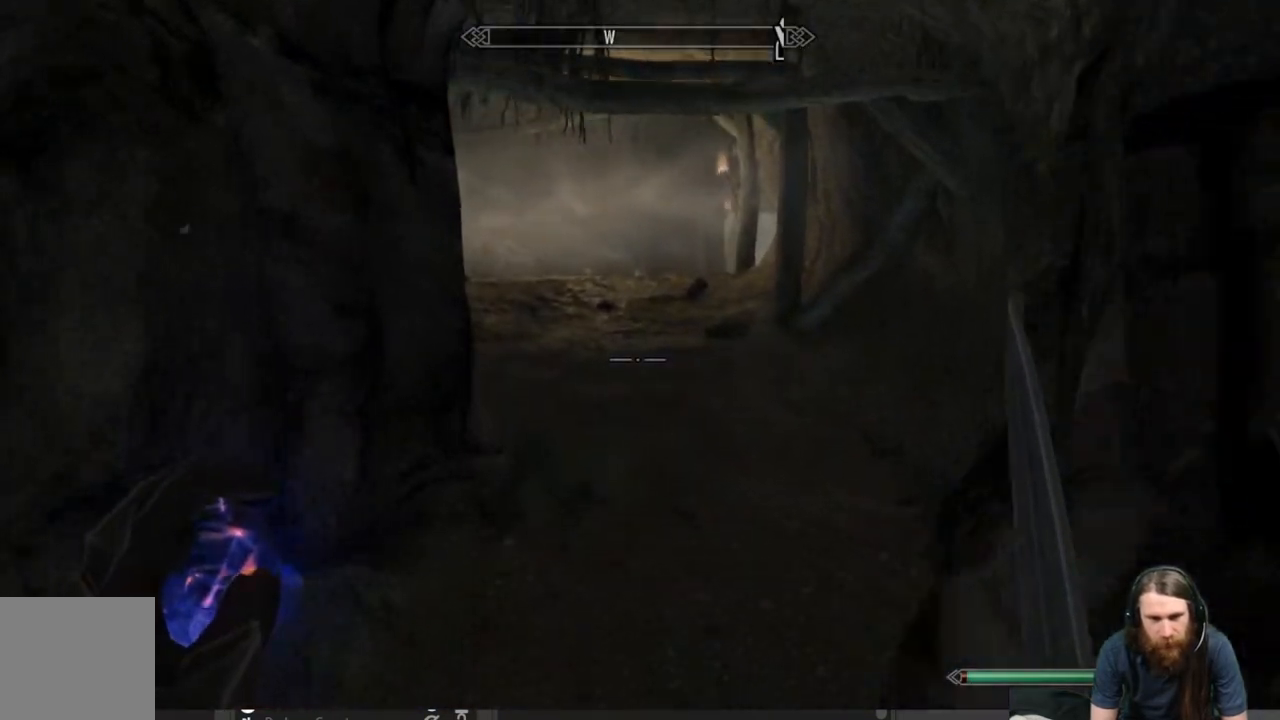
{"buttons": [], "left_stick": "up", "right_stick": "center", "events": [[283, "right_stick", "up"], [417, "right_stick", "center"]]}
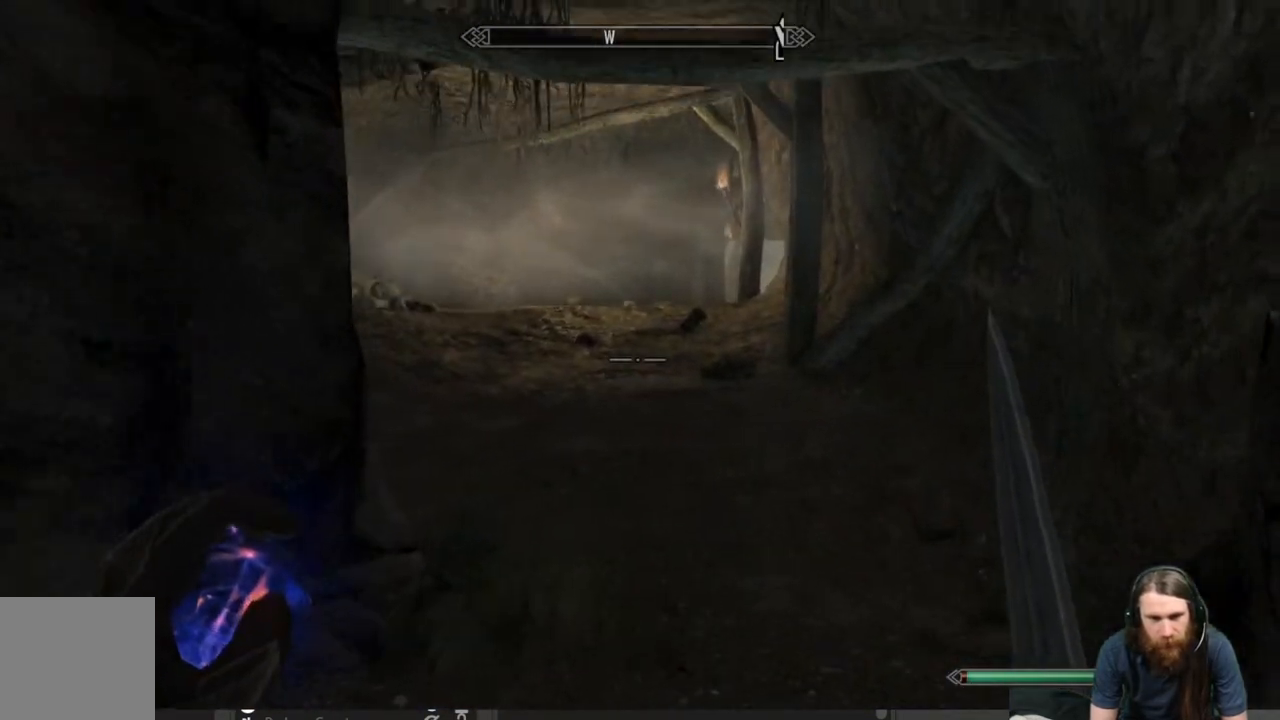
{"buttons": [], "left_stick": "up", "right_stick": "center", "events": [[183, "right_stick", "up"], [367, "right_stick", "center"]]}
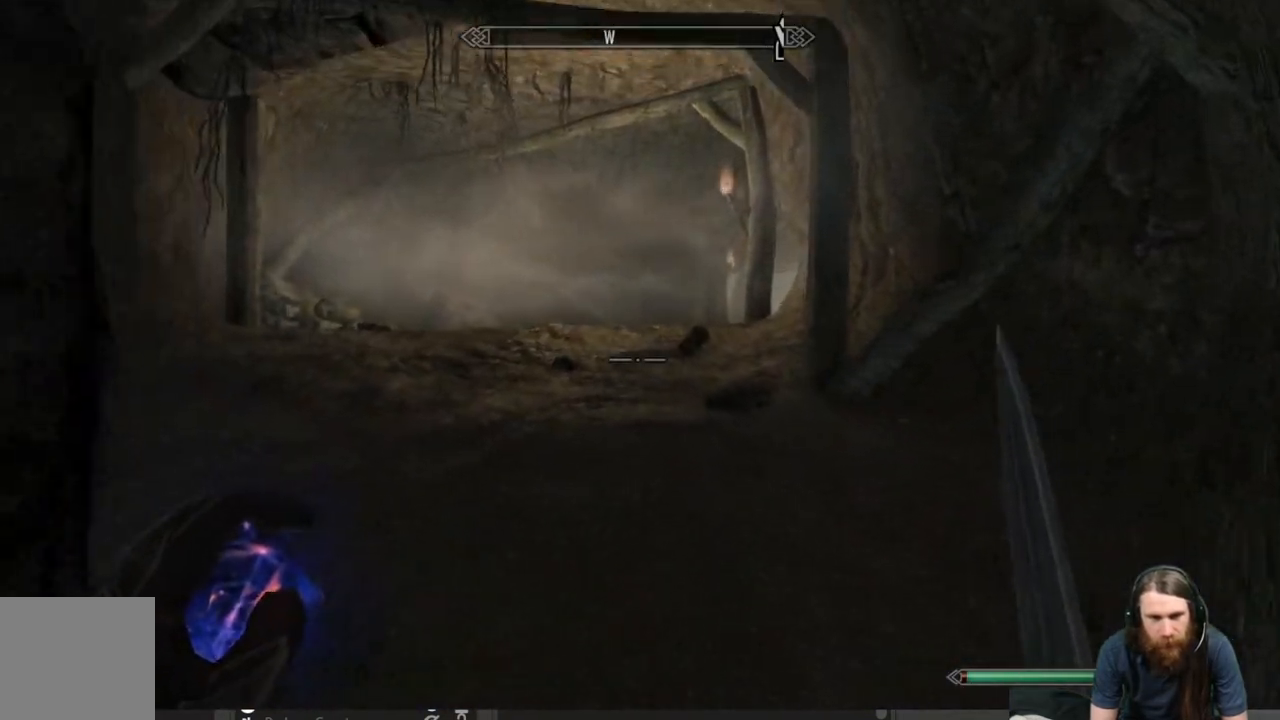
{"buttons": [], "left_stick": "up", "right_stick": "center", "events": []}
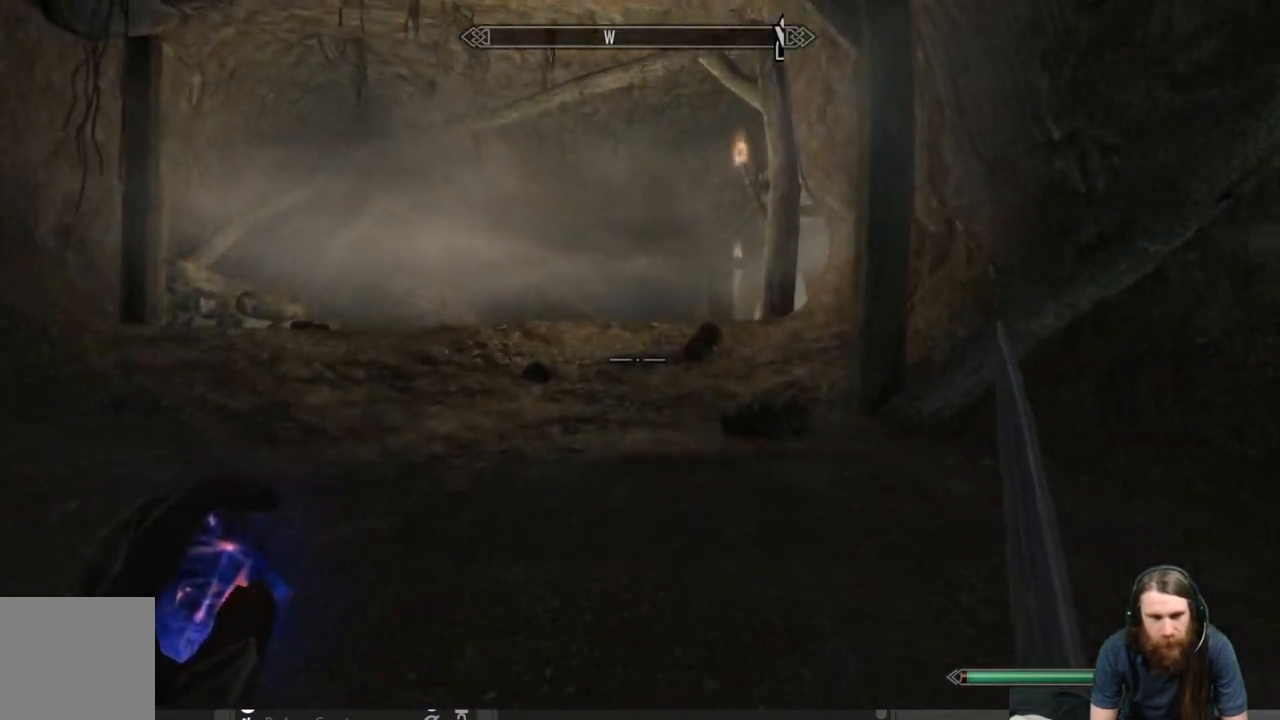
{"buttons": [], "left_stick": "up", "right_stick": "down-right", "events": [[83, "right_stick", "up"], [200, "right_stick", "center"], [433, "right_stick", "down-right"]]}
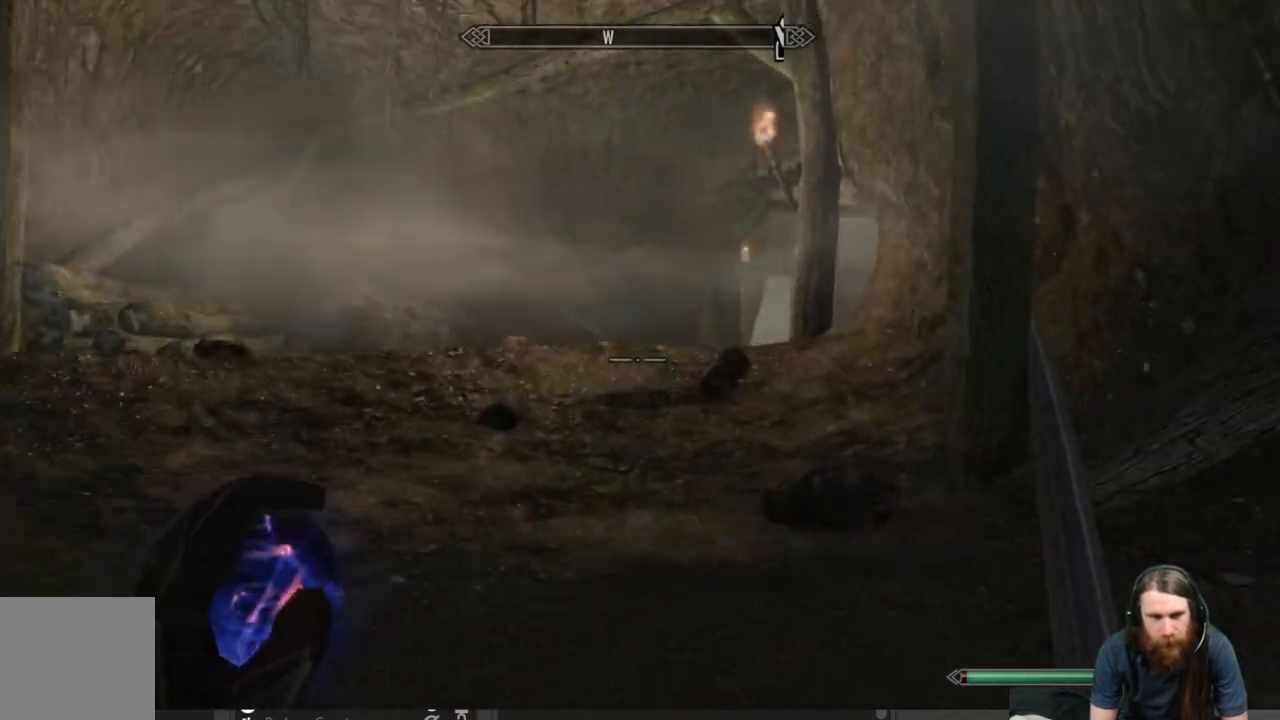
{"buttons": [], "left_stick": "up", "right_stick": "center", "events": [[83, "right_stick", "center"], [350, "right_stick", "down-right"], [417, "right_stick", "center"]]}
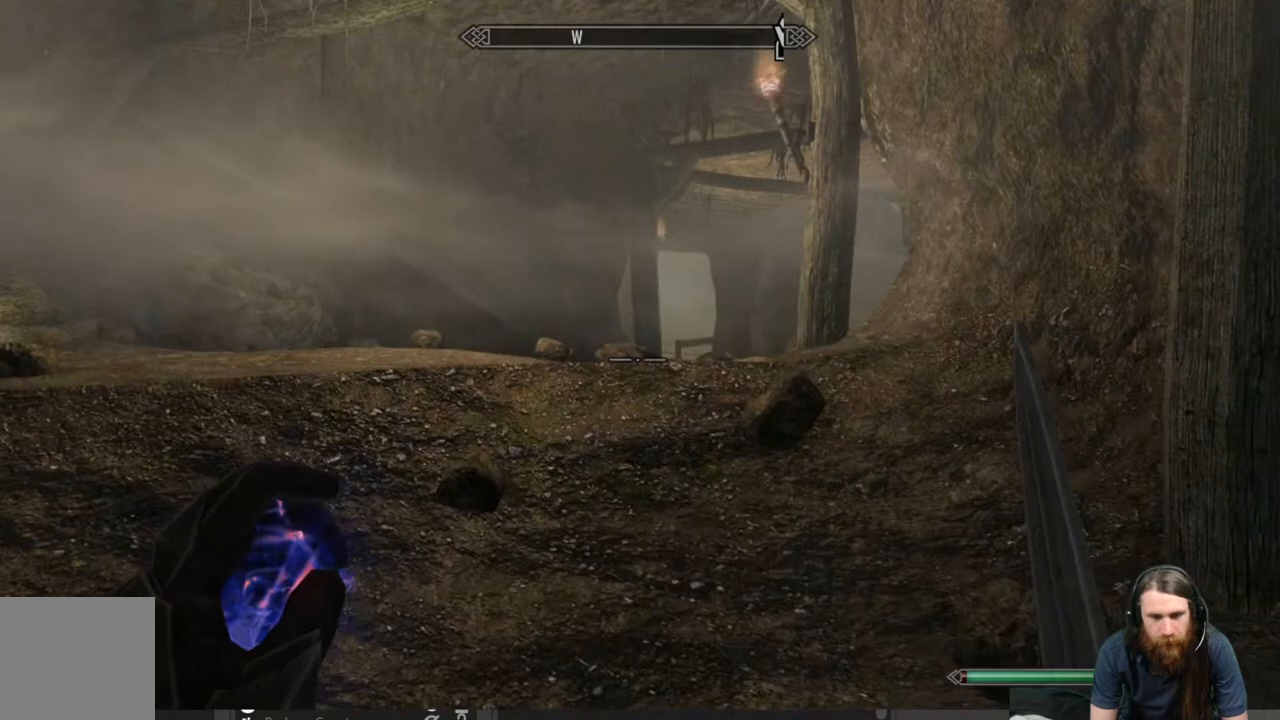
{"buttons": [], "left_stick": "up", "right_stick": "down-right", "events": [[167, "right_stick", "down-right"], [300, "right_stick", "center"], [483, "right_stick", "down-right"]]}
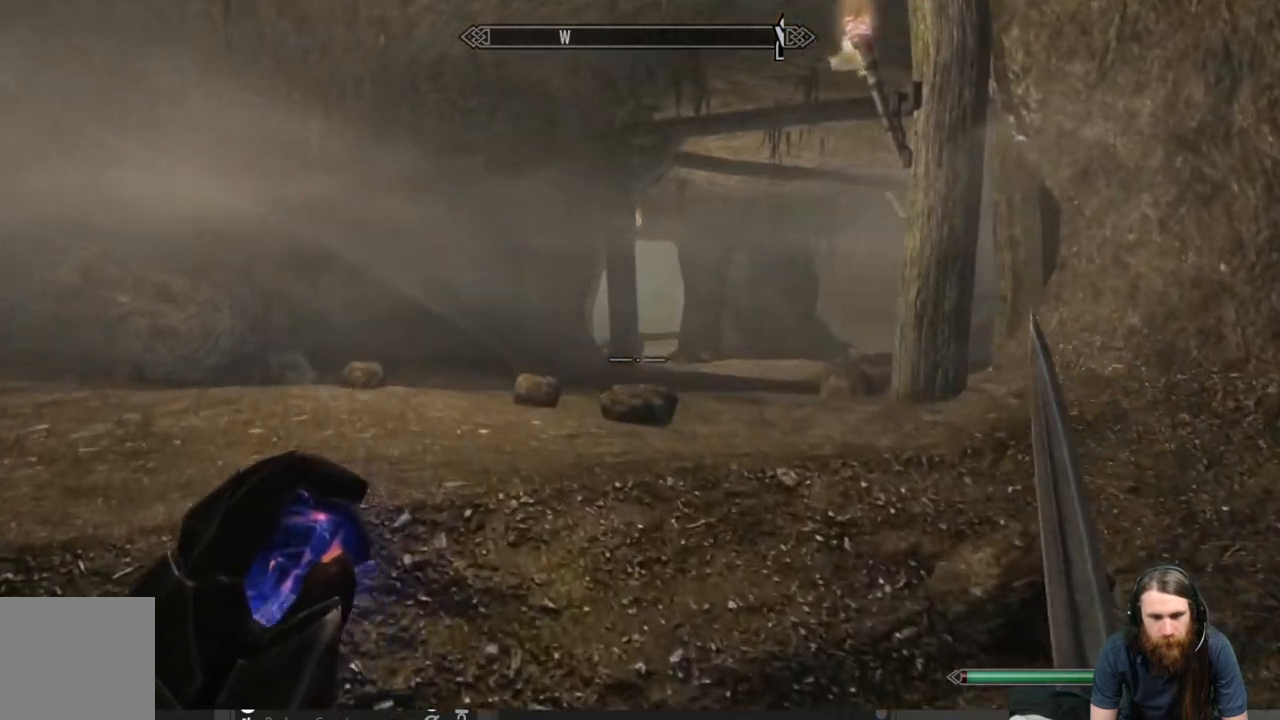
{"buttons": [], "left_stick": "up", "right_stick": "center", "events": [[100, "right_stick", "center"]]}
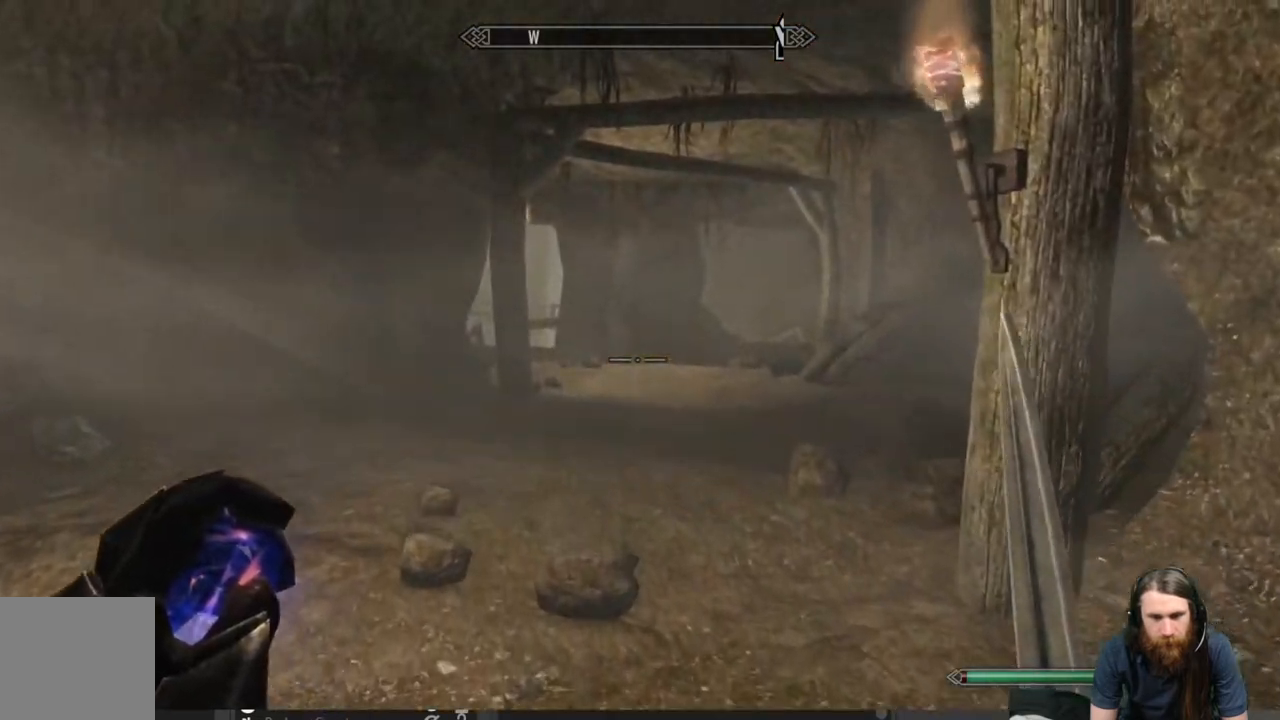
{"buttons": ["L2"], "left_stick": "up", "right_stick": "center", "events": [[50, "right_stick", "right"], [167, "right_stick", "center"], [200, "L2", "down"]]}
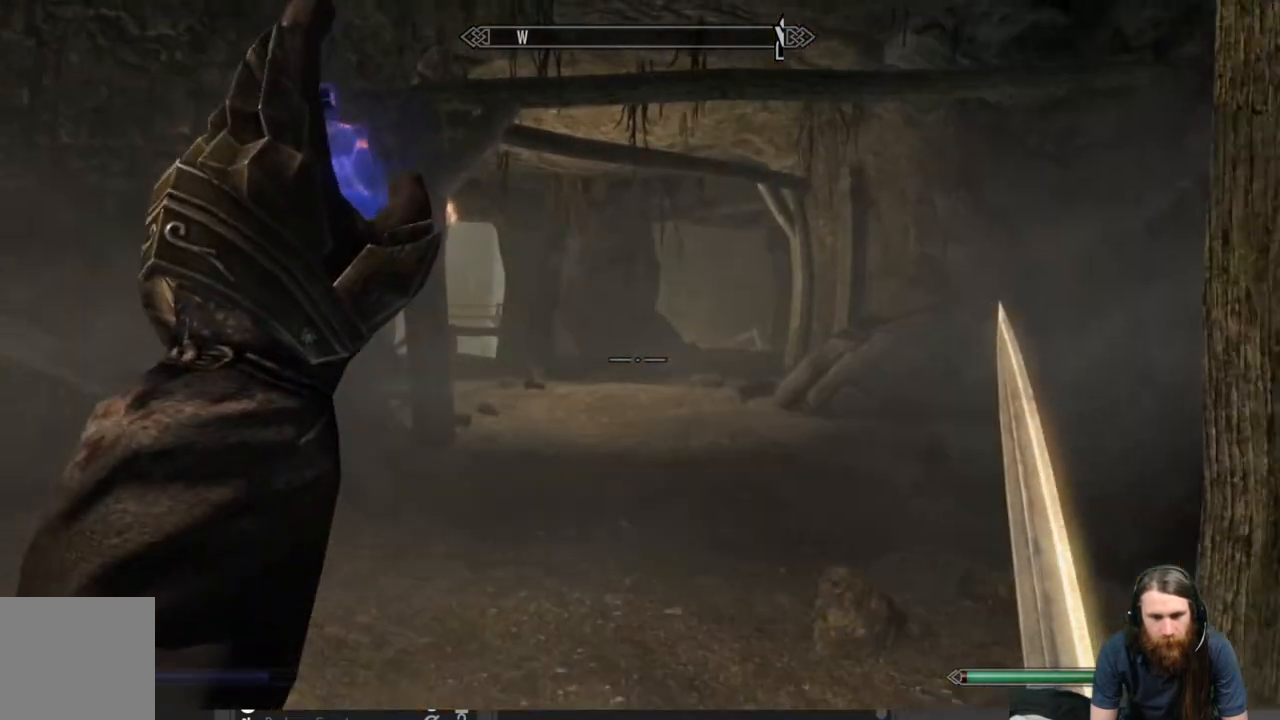
{"buttons": ["L2"], "left_stick": "up", "right_stick": "center", "events": []}
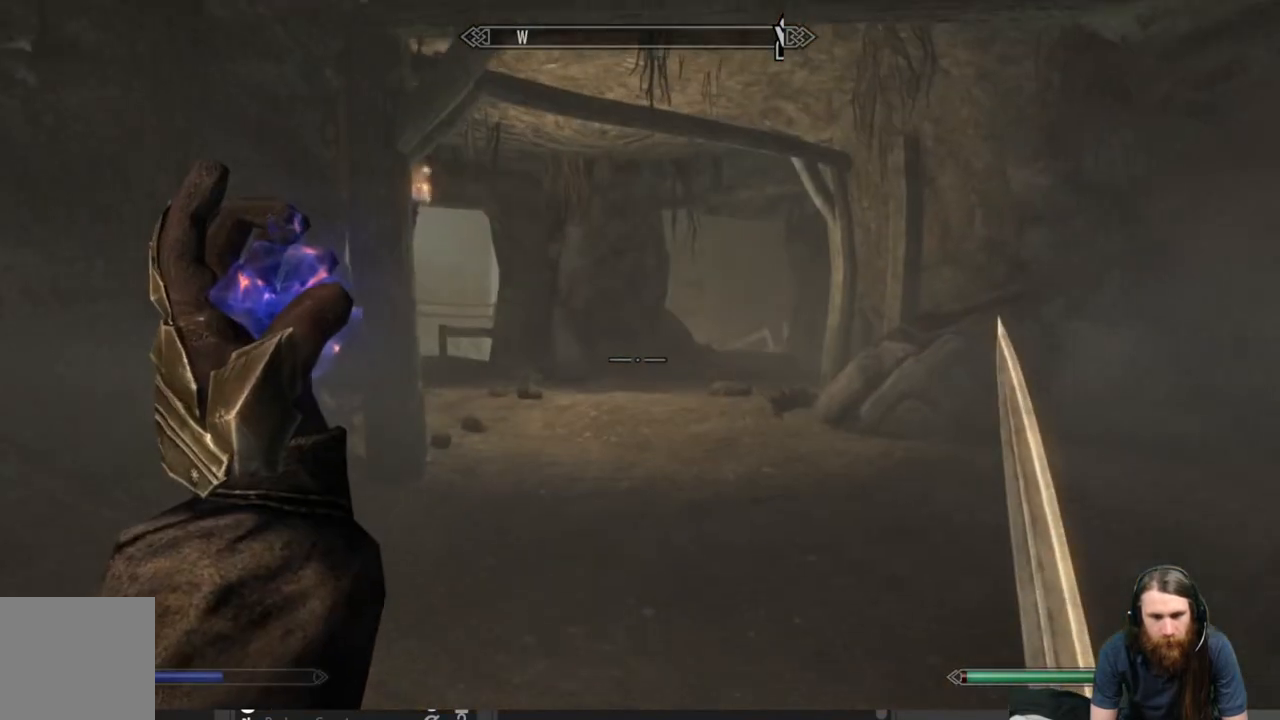
{"buttons": [], "left_stick": "up", "right_stick": "center", "events": [[117, "L2", "up"]]}
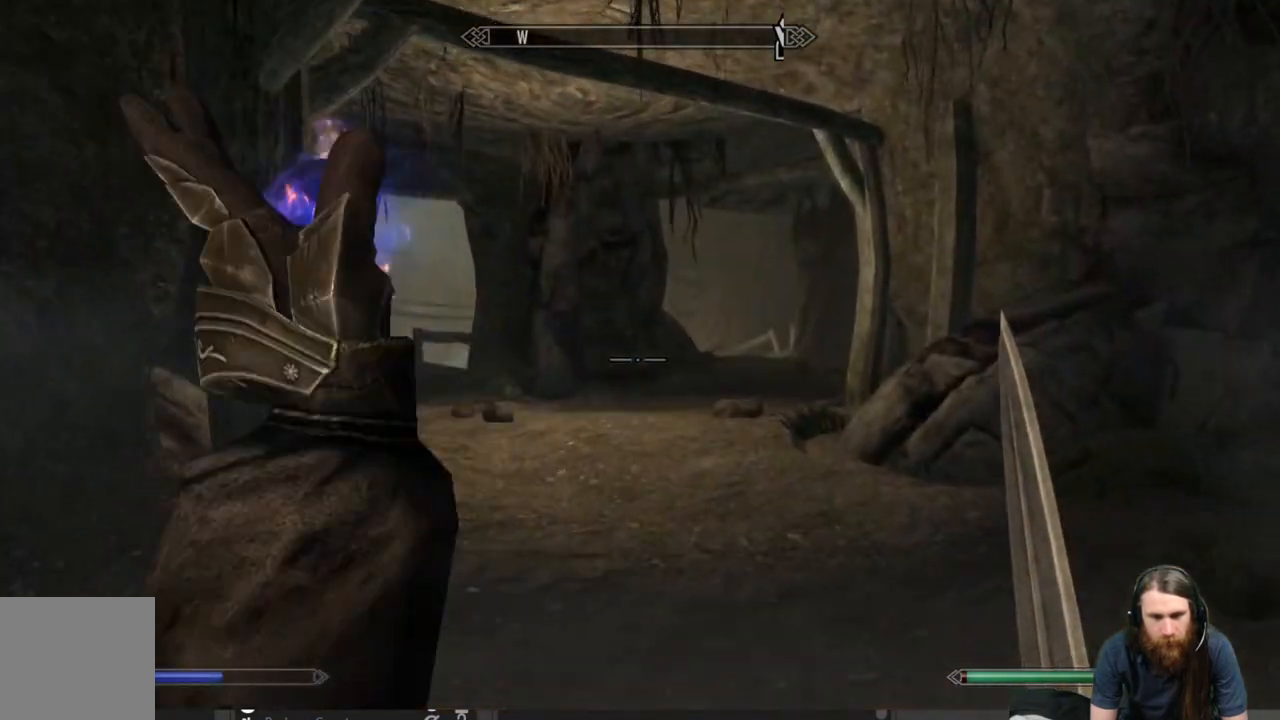
{"buttons": [], "left_stick": "up", "right_stick": "center", "events": []}
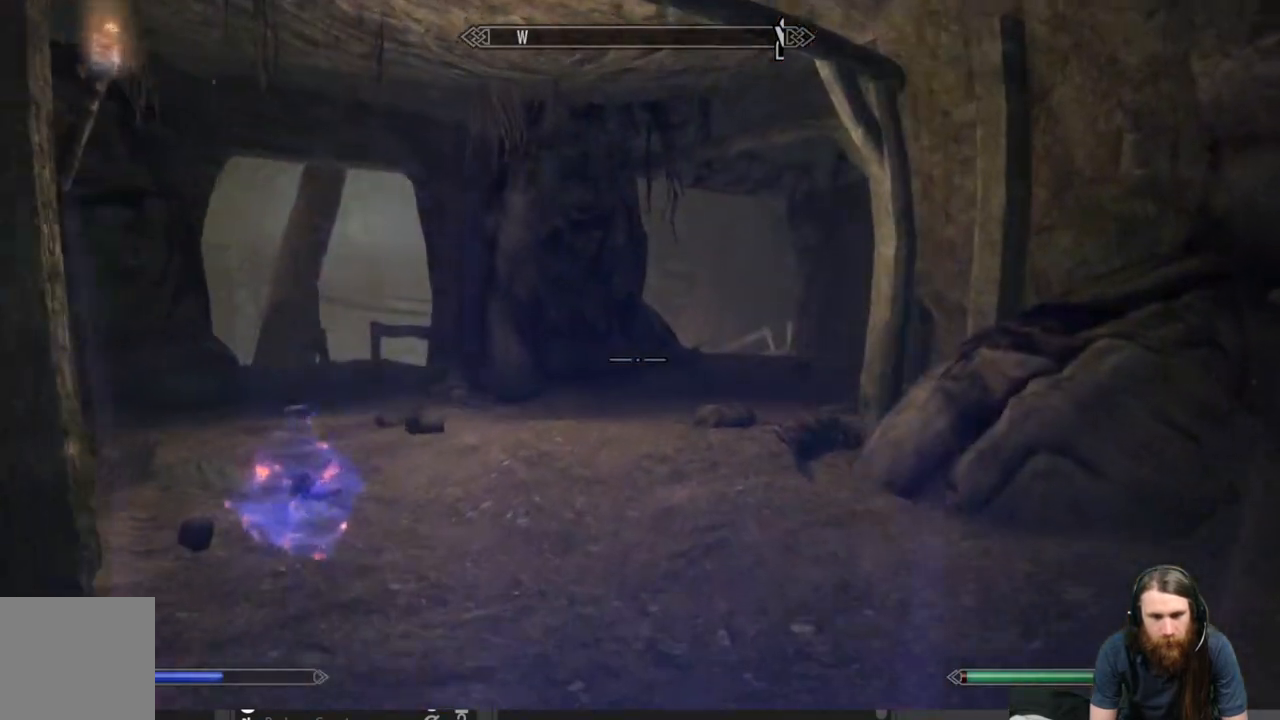
{"buttons": [], "left_stick": "up", "right_stick": "center", "events": [[83, "right_stick", "right"], [200, "right_stick", "center"]]}
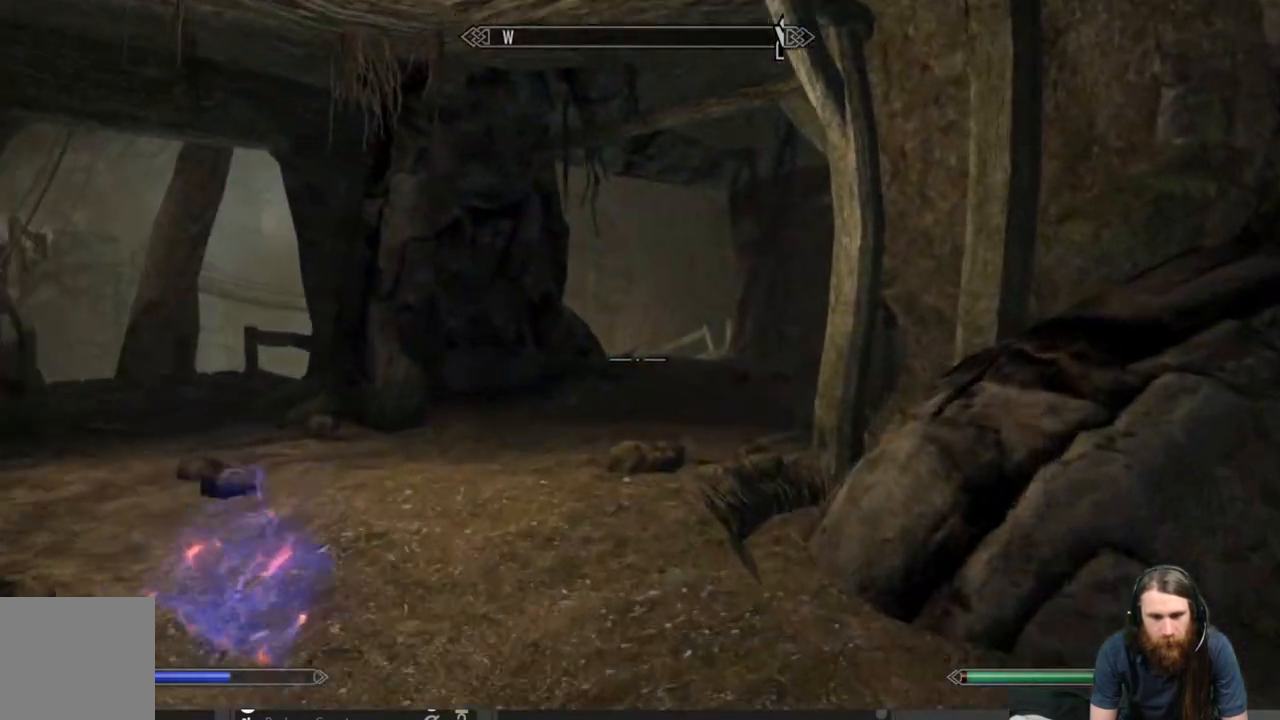
{"buttons": [], "left_stick": "up", "right_stick": "center", "events": [[17, "right_stick", "down-right"], [133, "L1", "down"], [133, "right_stick", "center"], [383, "L1", "up"]]}
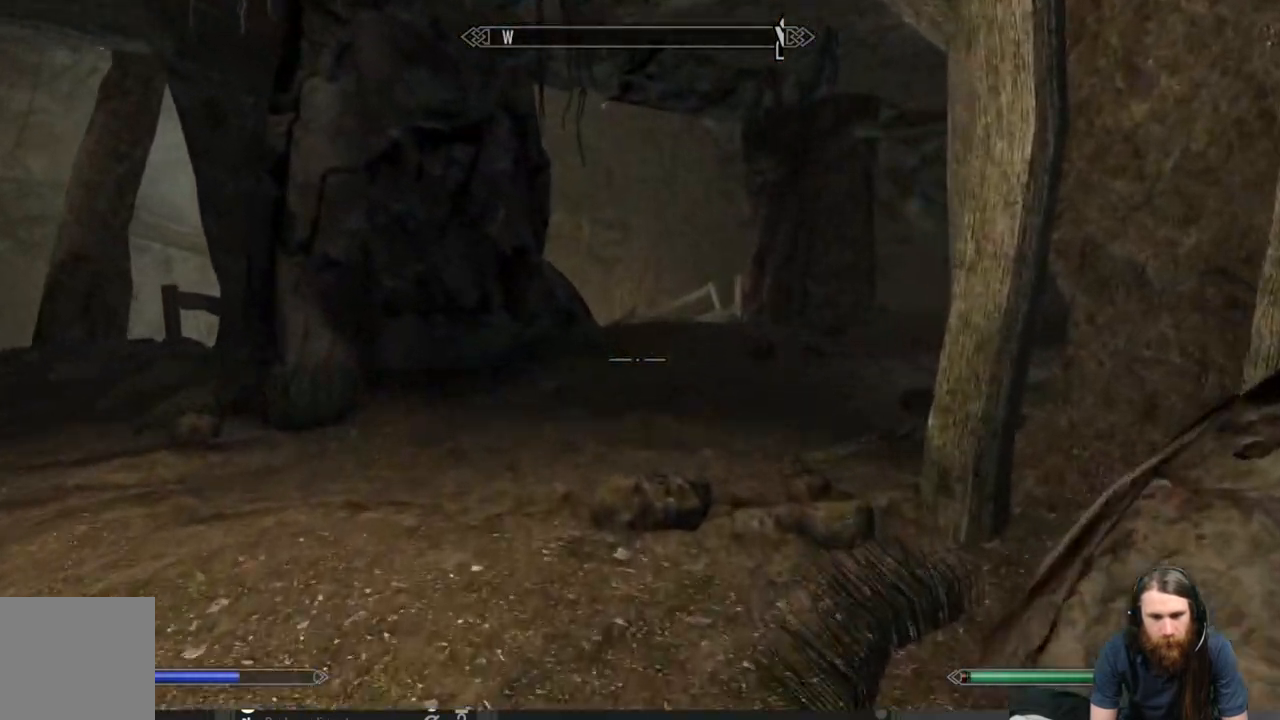
{"buttons": [], "left_stick": "up", "right_stick": "center", "events": [[217, "right_stick", "down-right"], [317, "right_stick", "center"]]}
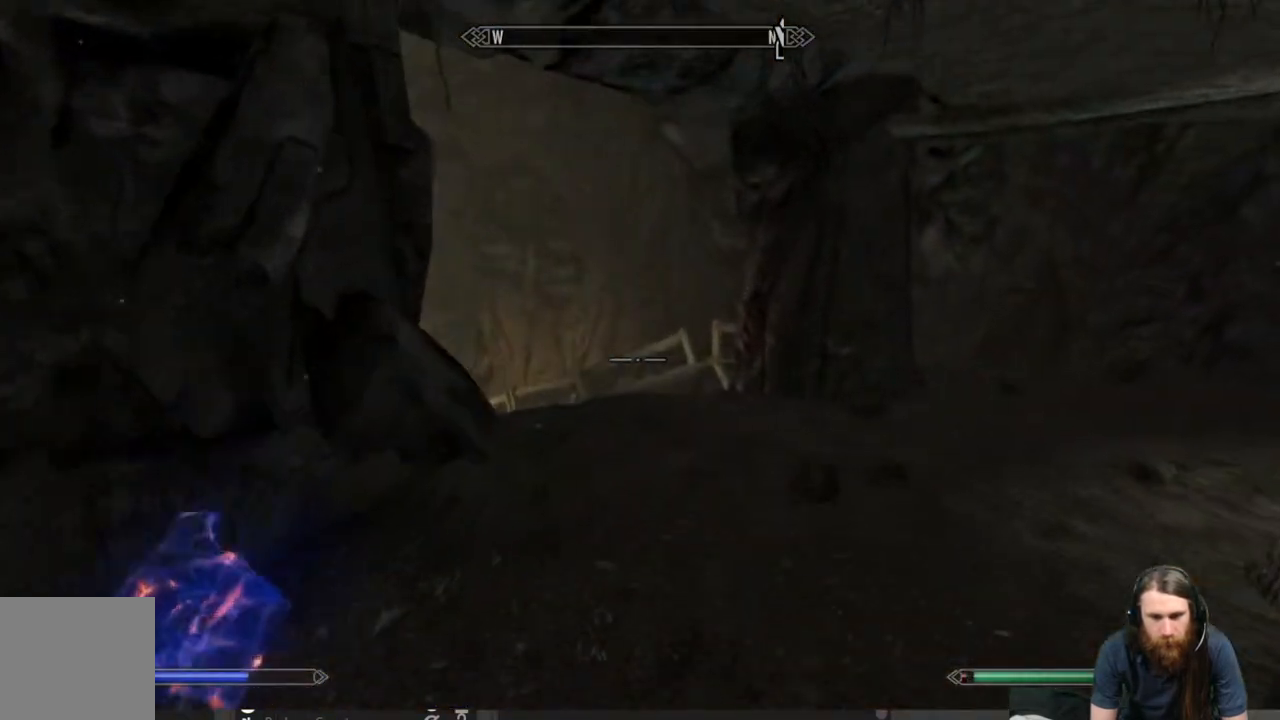
{"buttons": [], "left_stick": "up-right", "right_stick": "down-right", "events": [[17, "right_stick", "down-right"], [83, "L1", "down"], [117, "right_stick", "center"], [283, "left_stick", "up-right"], [300, "L1", "up"], [317, "right_stick", "down-right"]]}
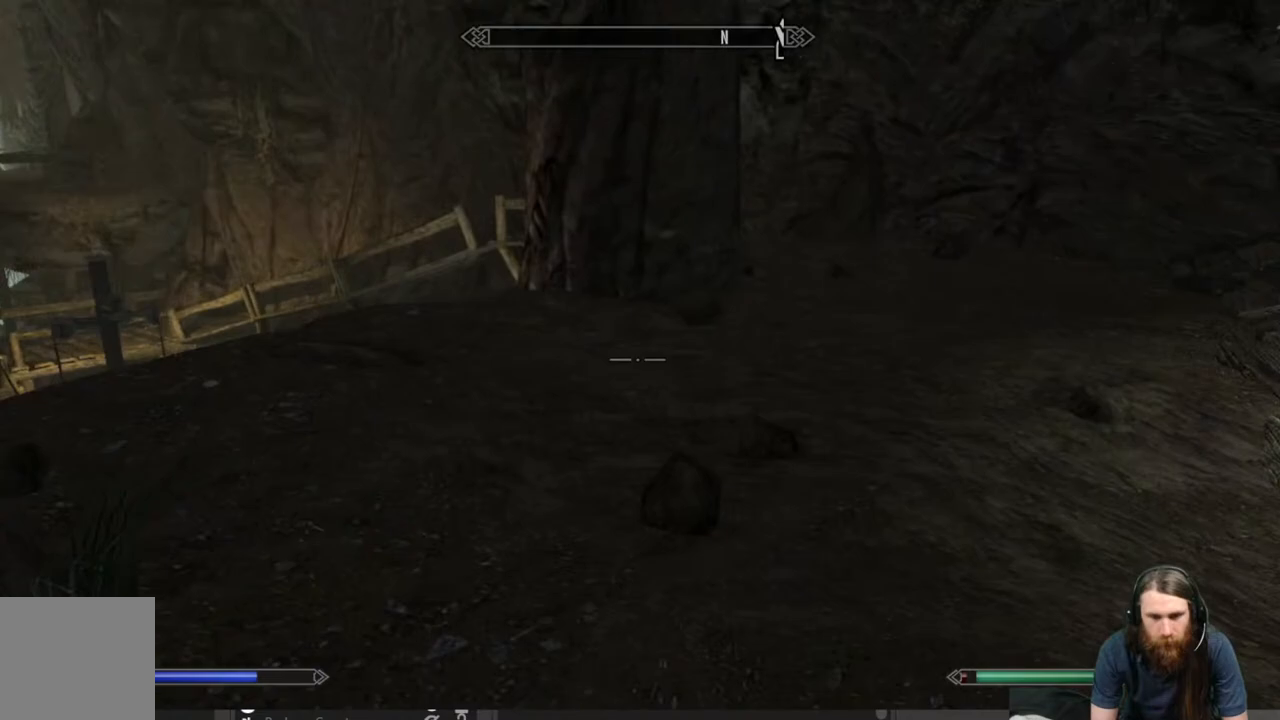
{"buttons": [], "left_stick": "up-right", "right_stick": "up-left", "events": [[67, "right_stick", "center"], [400, "right_stick", "up"], [467, "right_stick", "up-left"]]}
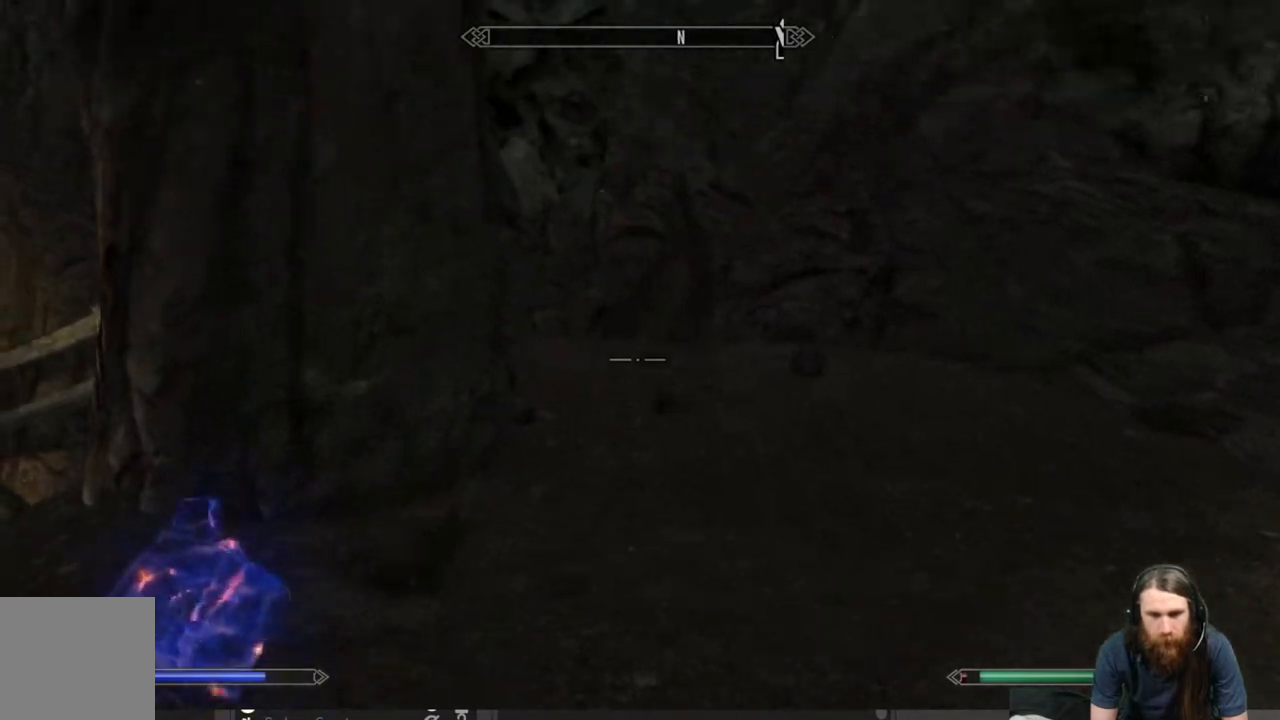
{"buttons": [], "left_stick": "up-right", "right_stick": "center", "events": [[67, "L1", "down"], [67, "right_stick", "center"], [267, "L1", "up"]]}
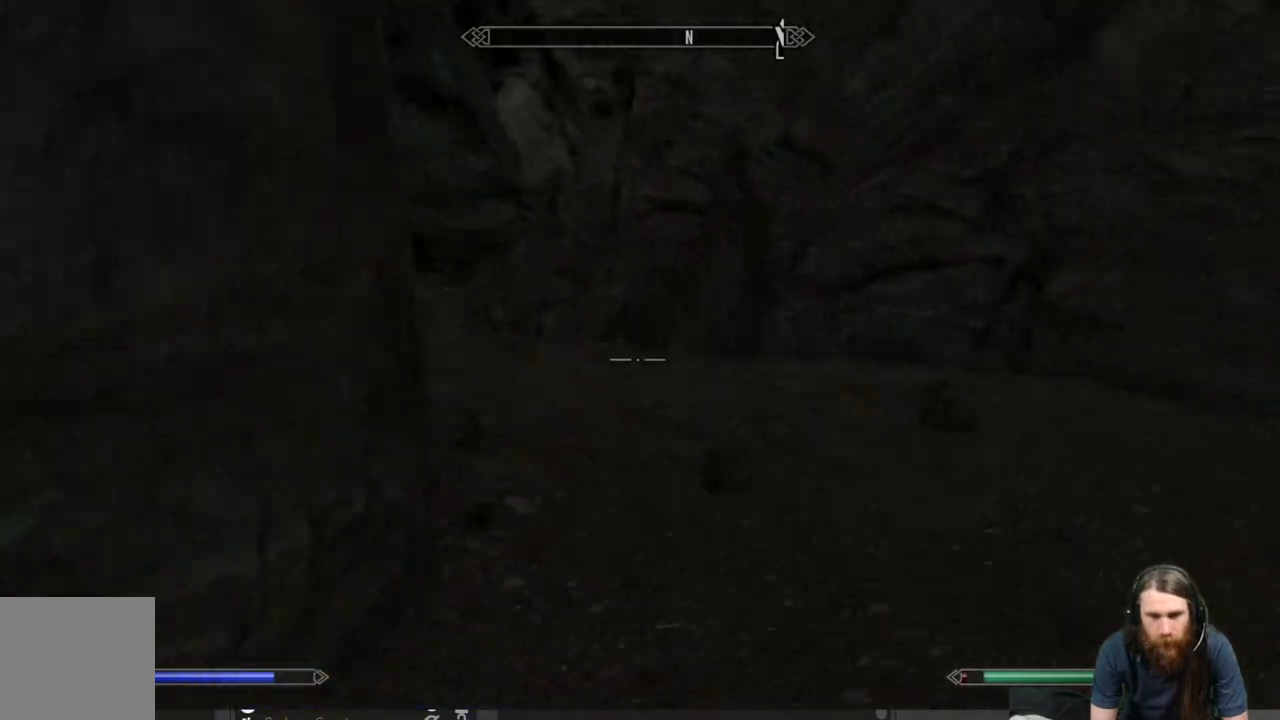
{"buttons": [], "left_stick": "up-right", "right_stick": "center", "events": [[50, "right_stick", "left"], [217, "right_stick", "center"], [300, "right_stick", "down-left"], [483, "right_stick", "center"]]}
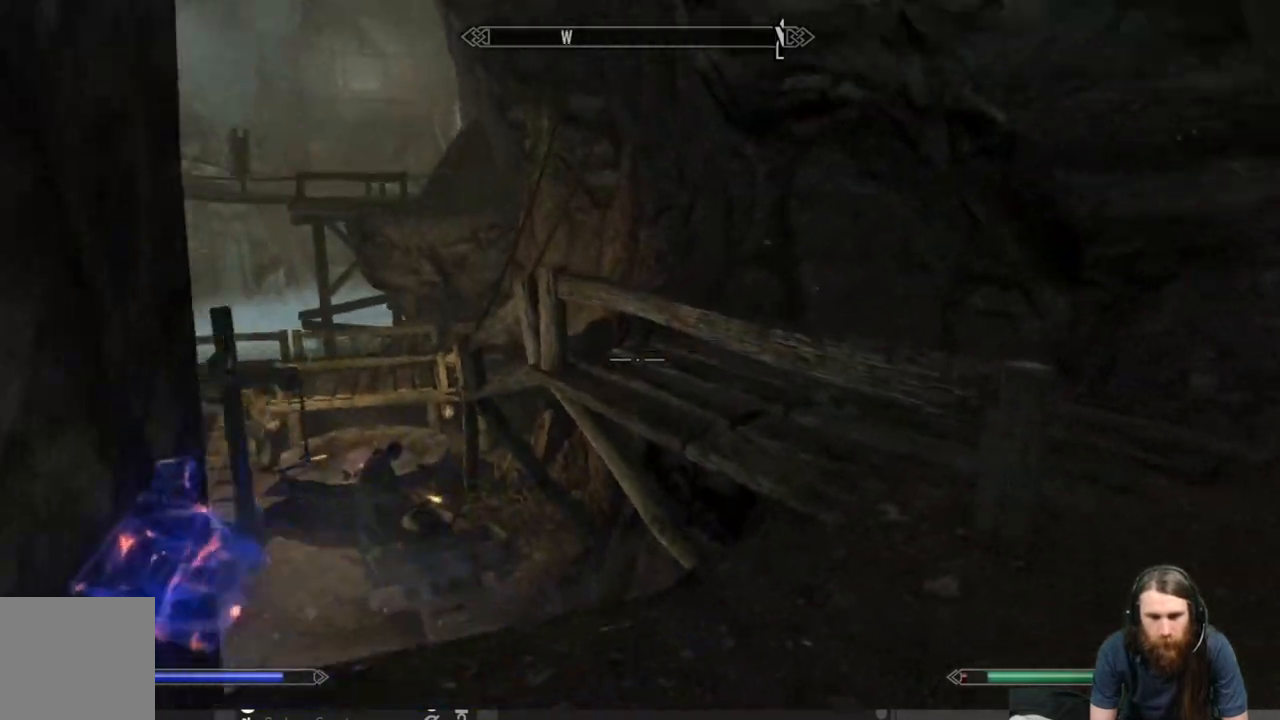
{"buttons": [], "left_stick": "up-right", "right_stick": "center", "events": []}
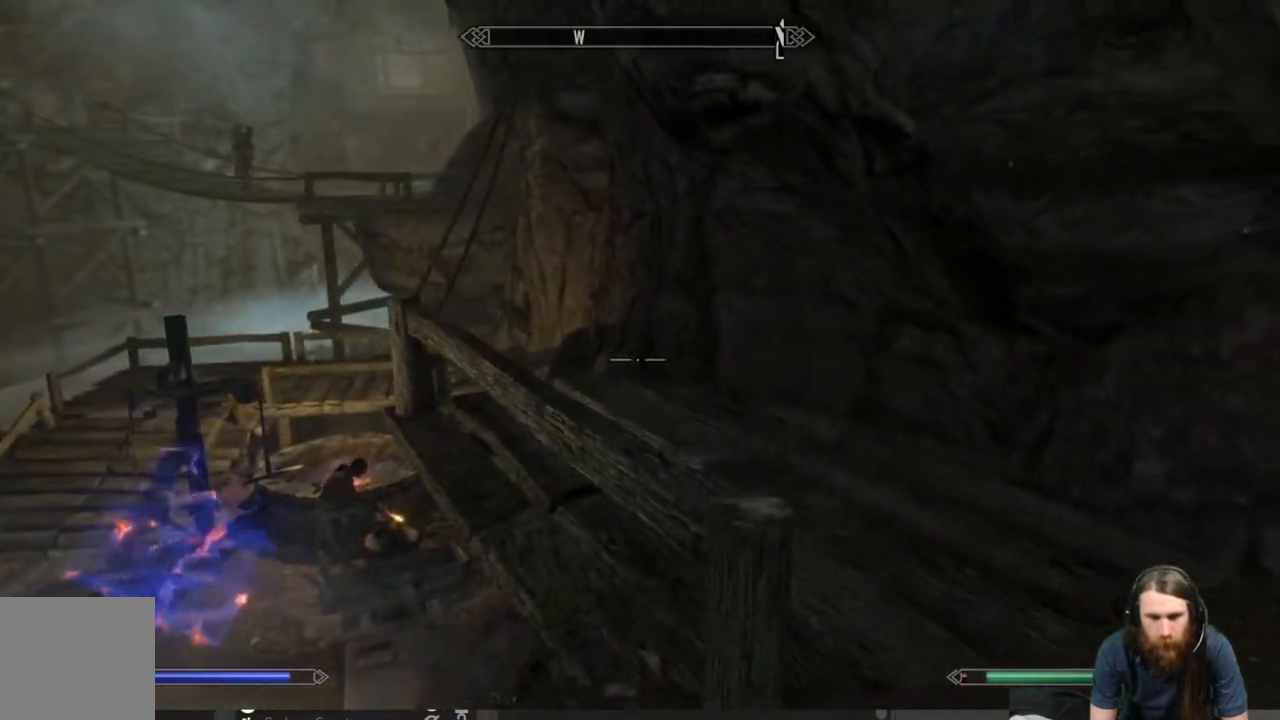
{"buttons": [], "left_stick": "up-left", "right_stick": "center", "events": [[33, "right_stick", "down-left"], [200, "right_stick", "center"], [300, "left_stick", "up-left"]]}
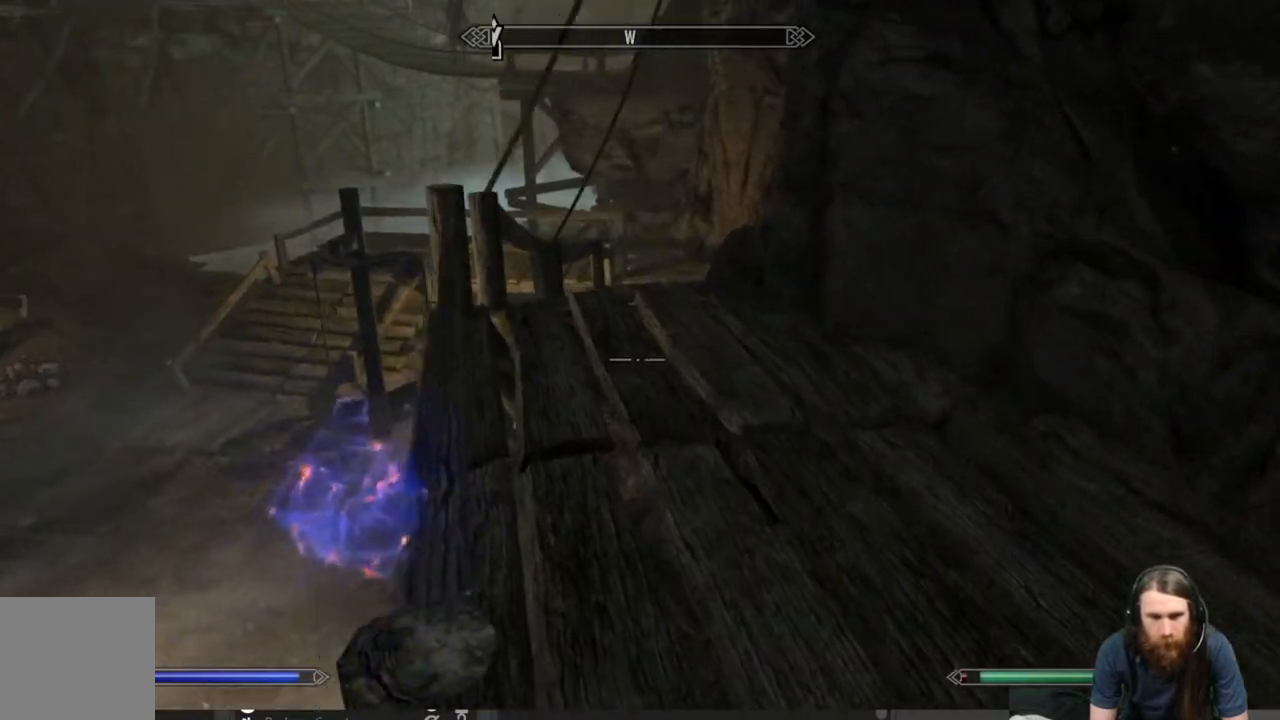
{"buttons": [], "left_stick": "up", "right_stick": "center", "events": [[100, "right_stick", "down-left"], [333, "right_stick", "center"], [367, "left_stick", "up"]]}
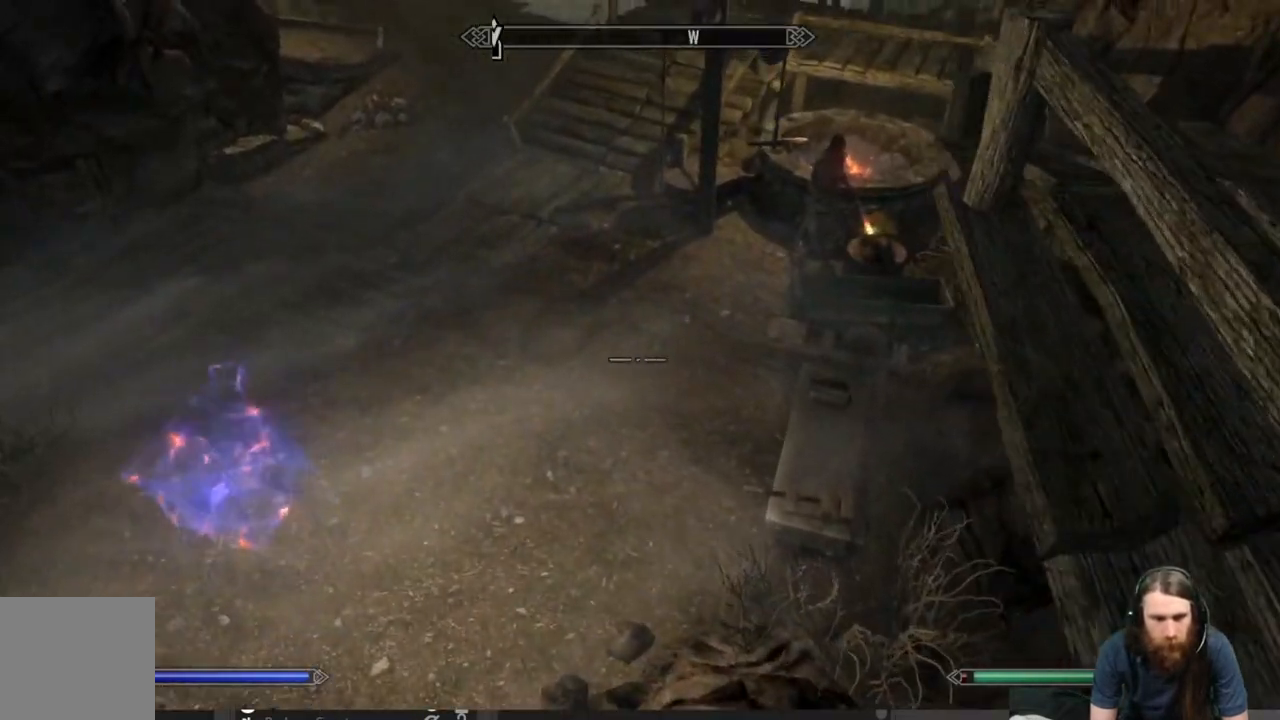
{"buttons": [], "left_stick": "up", "right_stick": "up-right", "events": [[383, "right_stick", "up"], [433, "right_stick", "up-right"]]}
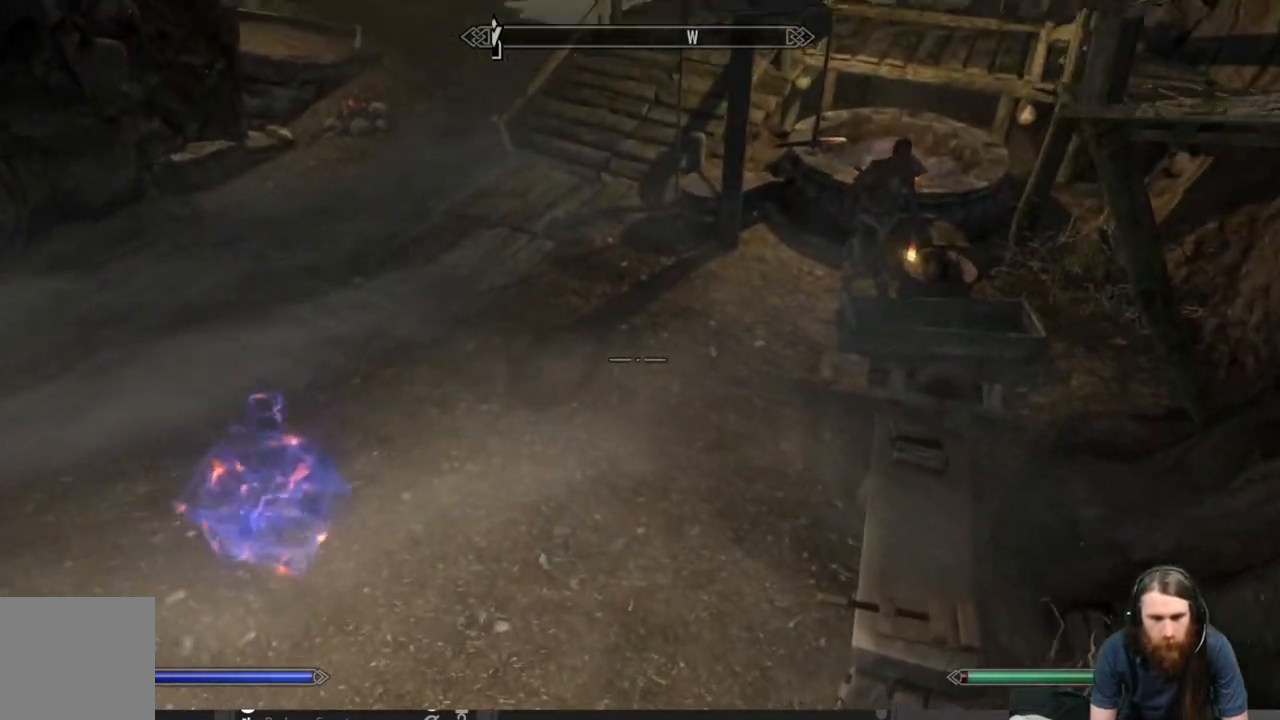
{"buttons": [], "left_stick": "up-left", "right_stick": "center", "events": [[83, "right_stick", "center"], [200, "right_stick", "up"], [283, "left_stick", "up-left"], [417, "right_stick", "center"]]}